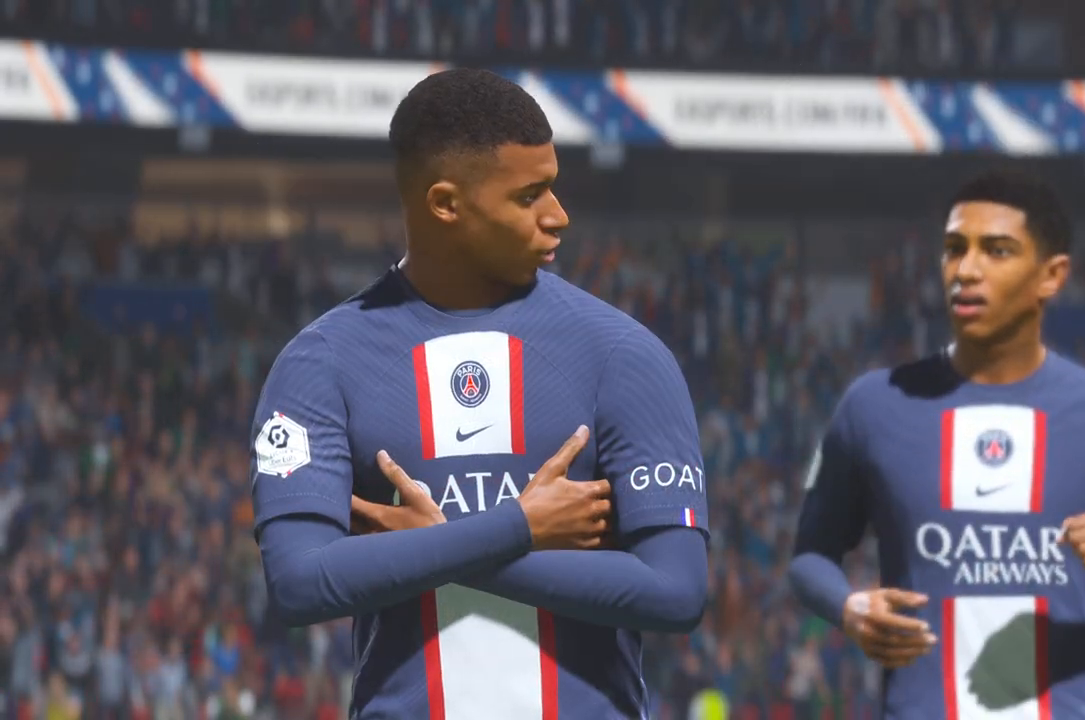
Gameplay with a controller (Xbox layout); each line is a JSON object with the inputs held at the frame after it (dt_ms = milliseconds from this image to that frame). "events" lists button and stick changes between this image and that frame as [ms after this image, input, new state], when the widget could be followed in between. Not read: L3 R3 START.
{"dt_ms": 500, "buttons": [], "left_stick": "center", "right_stick": "center", "events": [[33, "A", "up"]]}
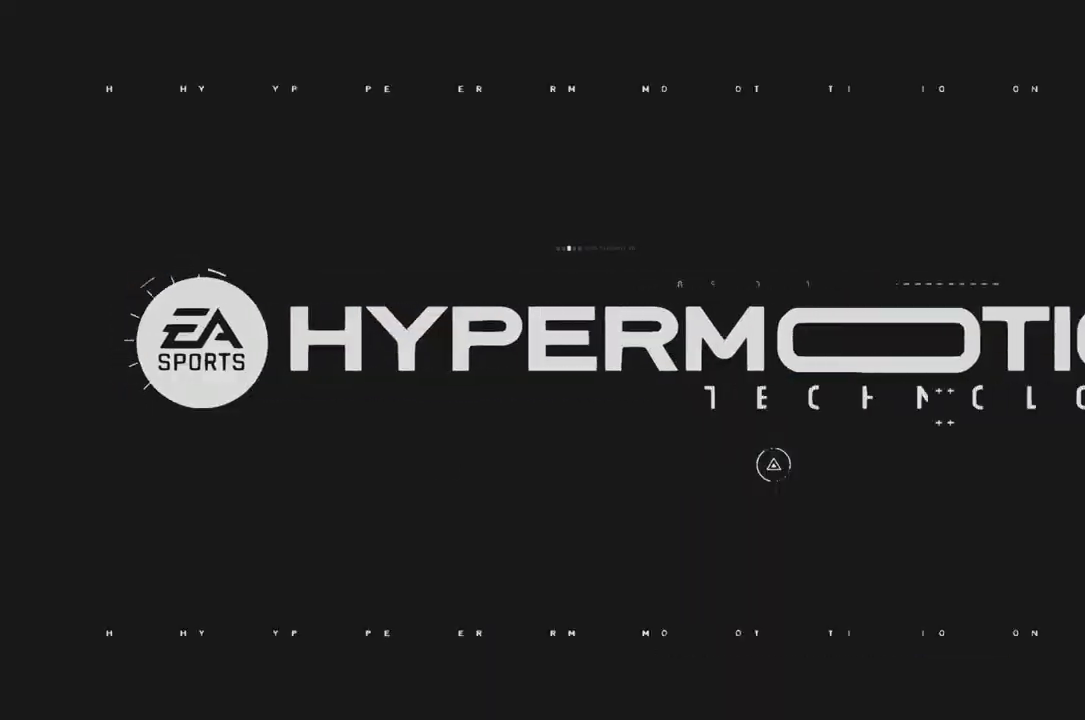
{"dt_ms": 500, "buttons": [], "left_stick": "center", "right_stick": "center", "events": []}
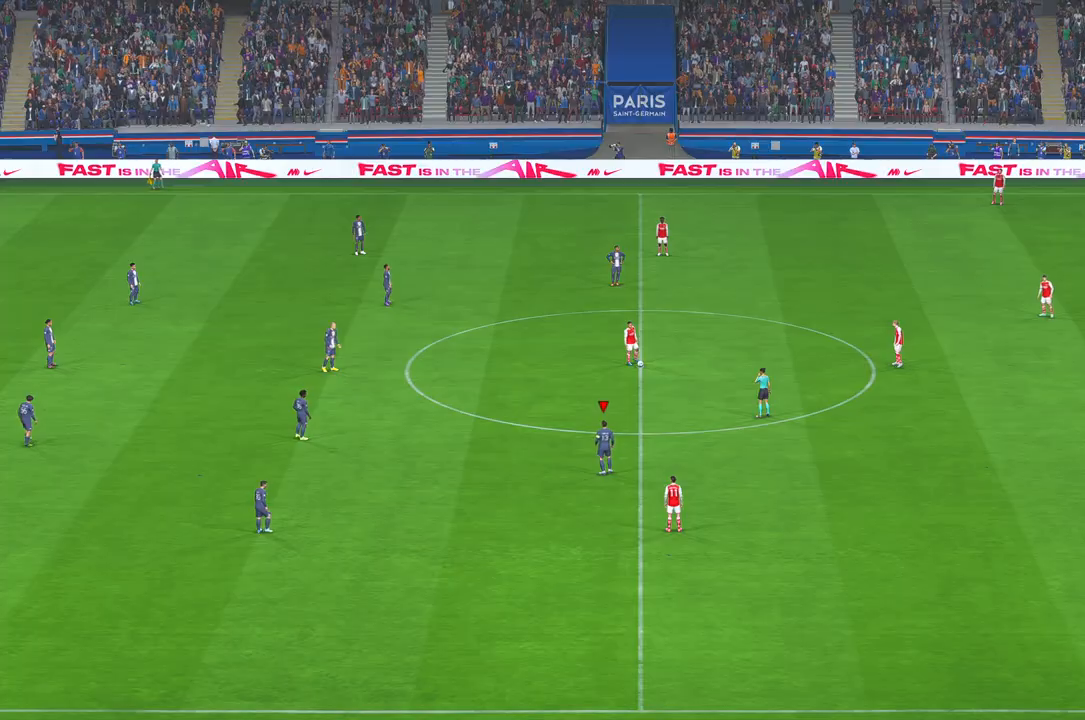
{"dt_ms": 500, "buttons": ["R2"], "left_stick": "center", "right_stick": "center", "events": [[183, "R2", "down"]]}
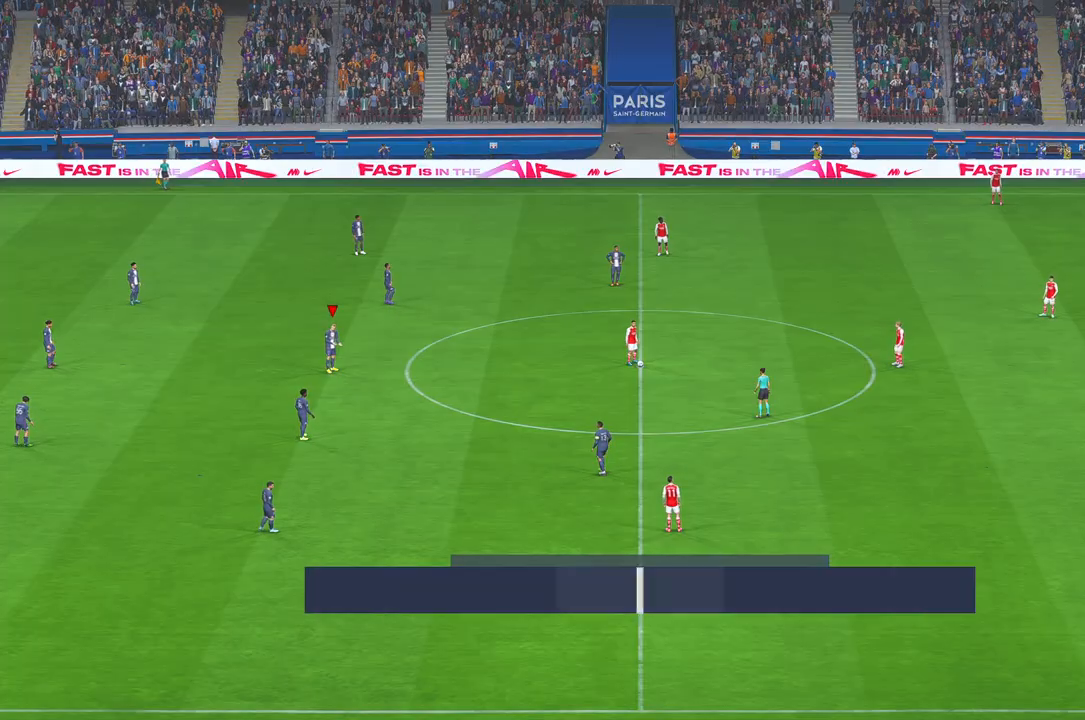
{"dt_ms": 500, "buttons": ["R2"], "left_stick": "center", "right_stick": "center", "events": []}
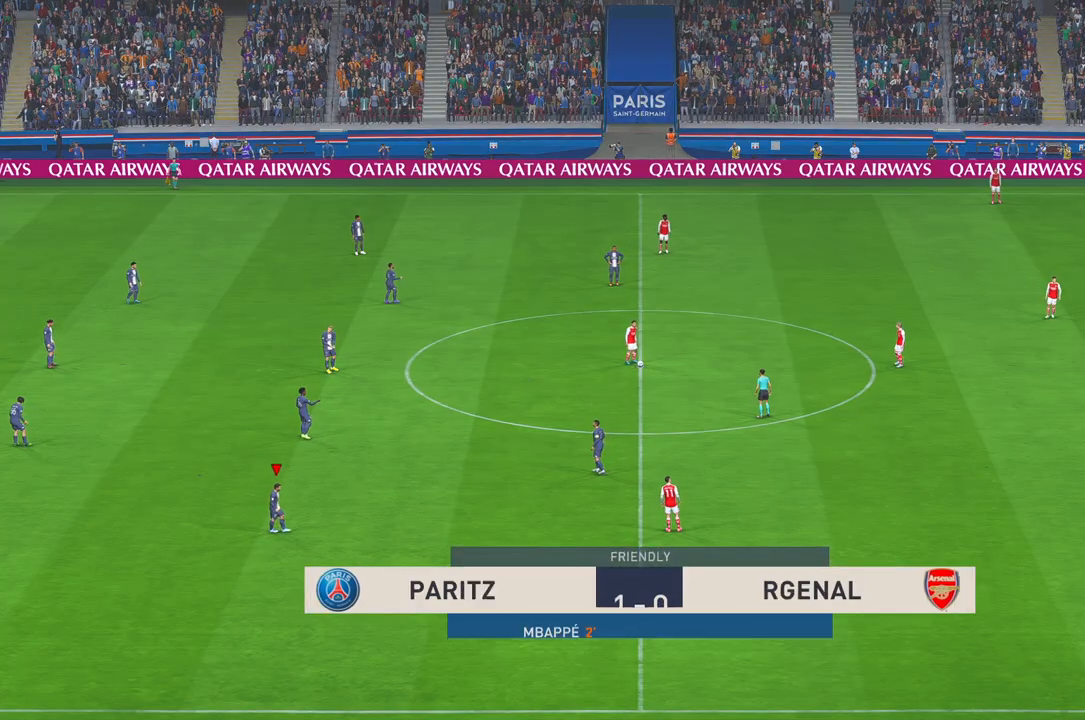
{"dt_ms": 1000, "buttons": [], "left_stick": "center", "right_stick": "center"}
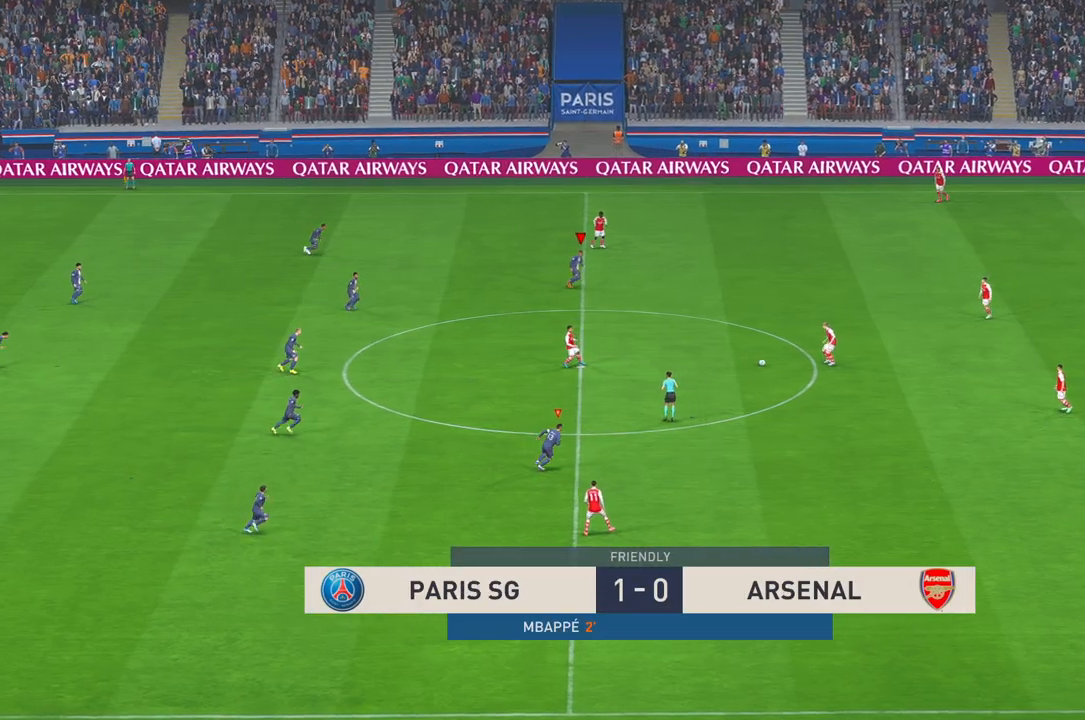
{"dt_ms": 500, "buttons": [], "left_stick": "center", "right_stick": "center", "events": [[317, "B", "down"], [333, "B", "up"]]}
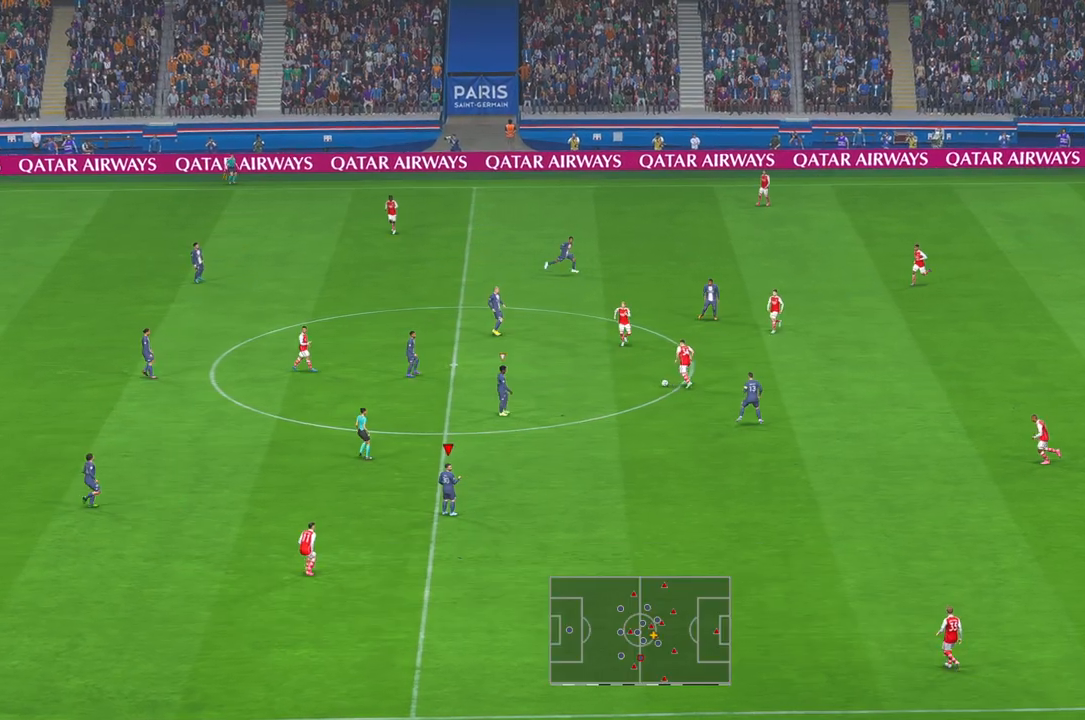
{"dt_ms": 500, "buttons": ["X"], "left_stick": "center", "right_stick": "center", "events": [[183, "X", "down"], [300, "X", "up"], [350, "B", "down"], [400, "left_stick", "right"], [467, "X", "down"], [467, "left_stick", "center"], [500, "B", "up"]]}
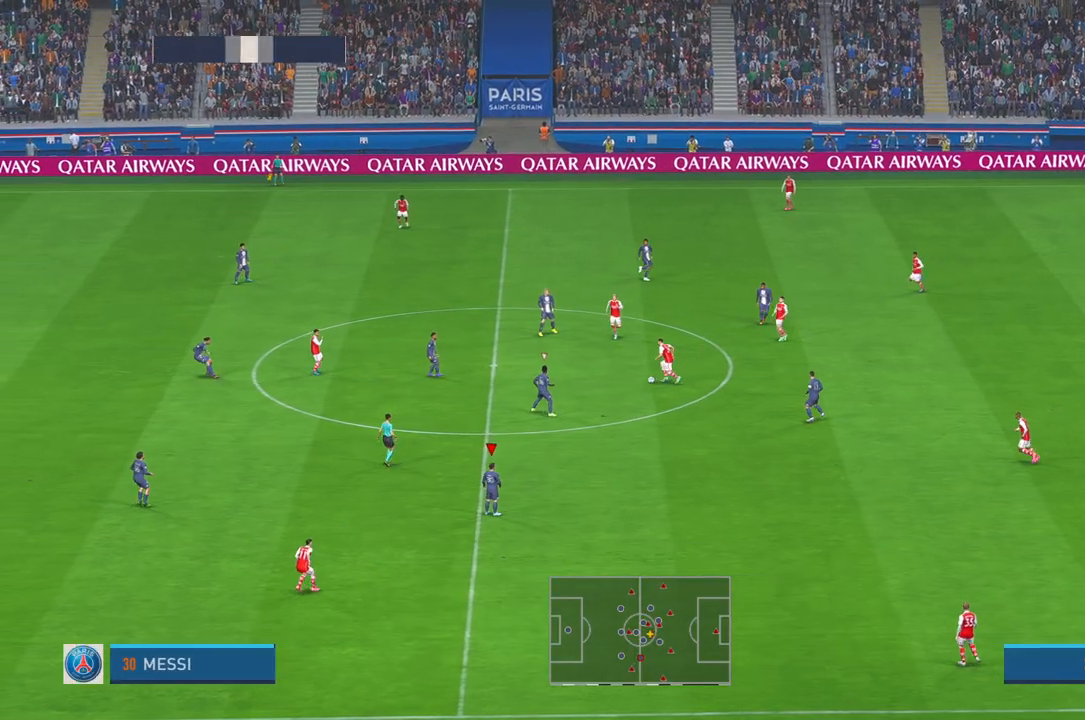
{"dt_ms": 500, "buttons": [], "left_stick": "center", "right_stick": "center", "events": [[100, "X", "up"], [300, "B", "down"], [383, "B", "up"]]}
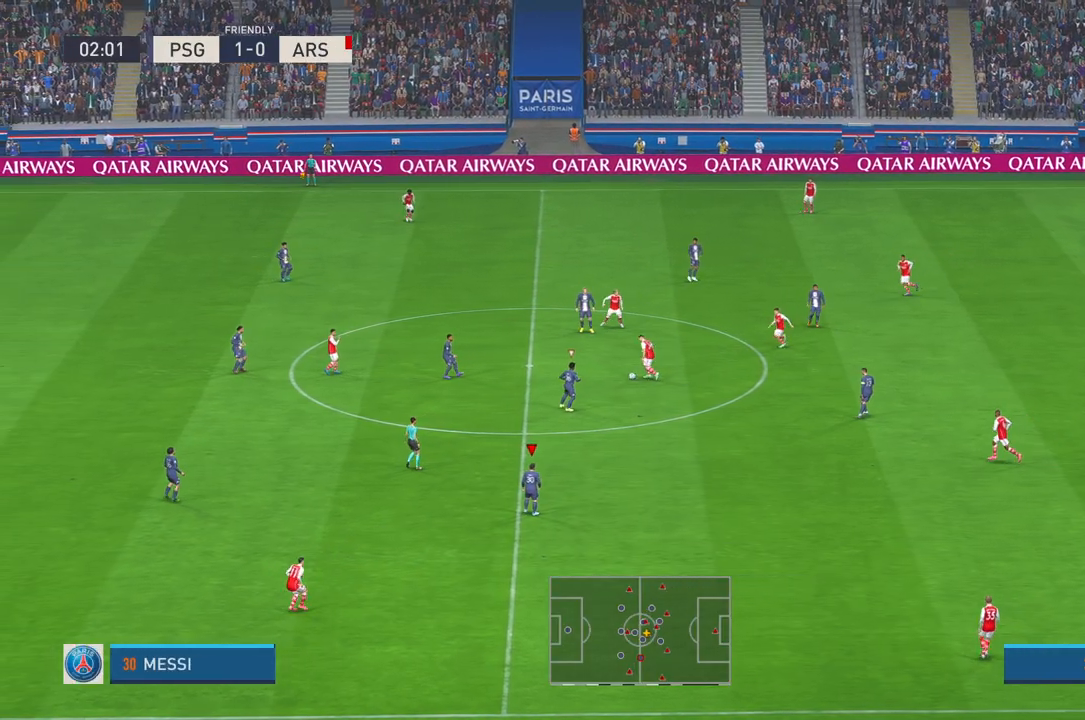
{"dt_ms": 500, "buttons": ["R2"], "left_stick": "up-left", "right_stick": "center", "events": [[417, "R2", "down"], [417, "left_stick", "up-left"], [433, "L1", "down"], [500, "L1", "up"]]}
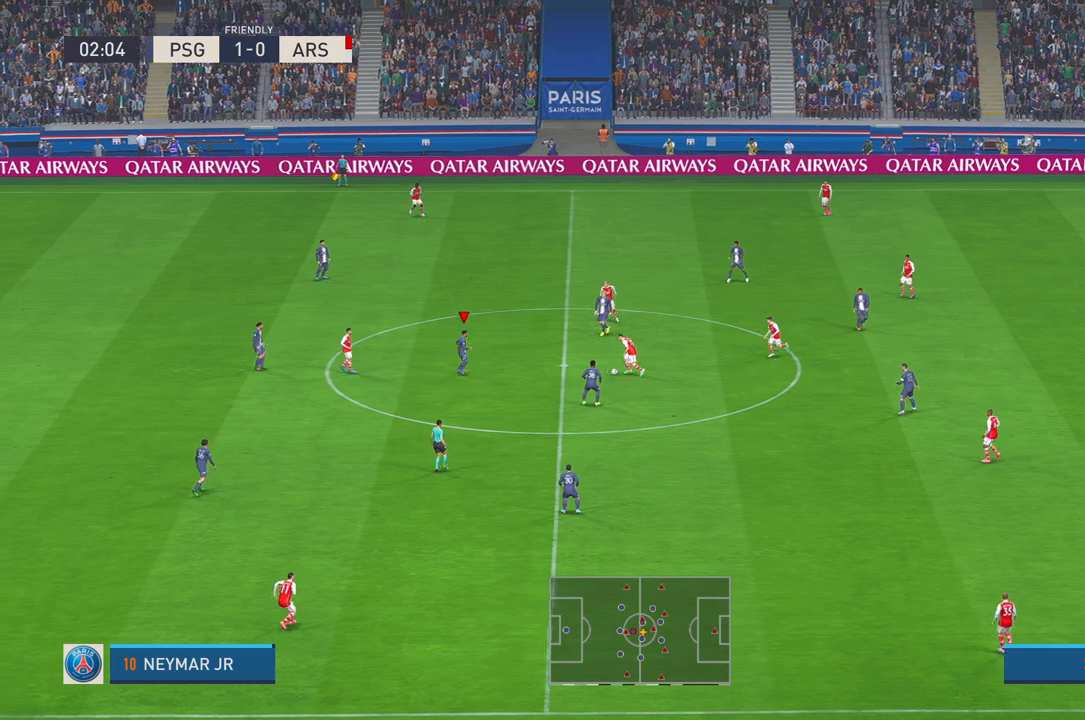
{"dt_ms": 500, "buttons": ["R2"], "left_stick": "down-right", "right_stick": "center", "events": [[133, "left_stick", "up"], [233, "left_stick", "center"], [483, "left_stick", "down-right"]]}
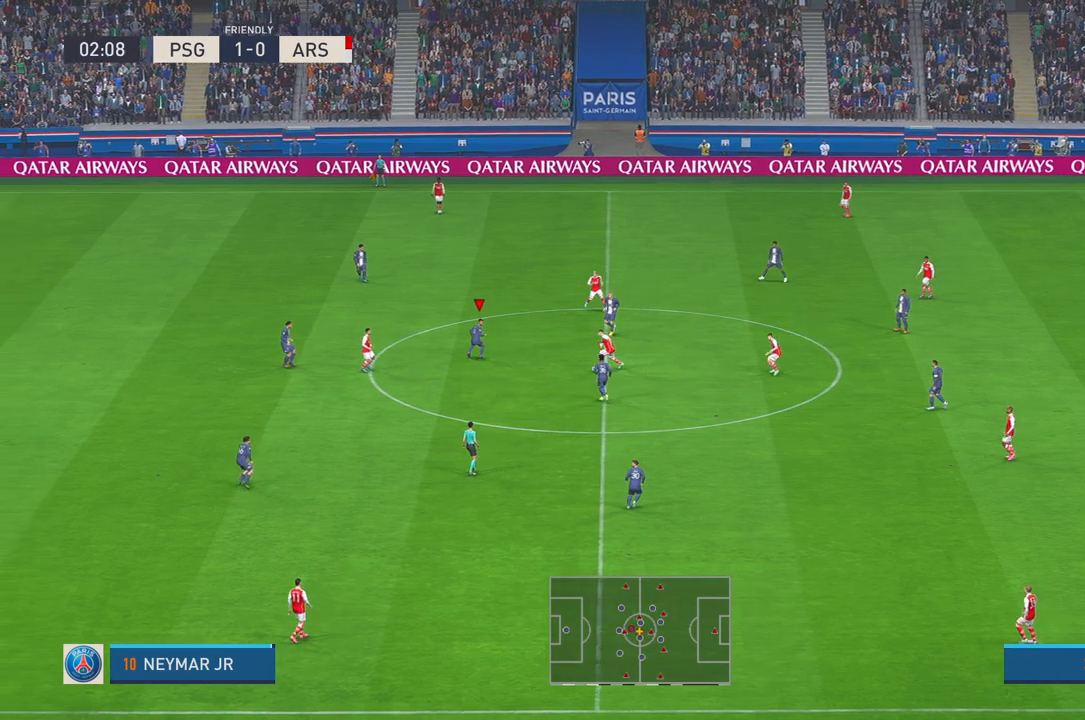
{"dt_ms": 500, "buttons": ["R2"], "left_stick": "down", "right_stick": "center", "events": [[133, "left_stick", "down"], [300, "left_stick", "center"], [383, "A", "down"], [433, "A", "up"], [467, "left_stick", "down"]]}
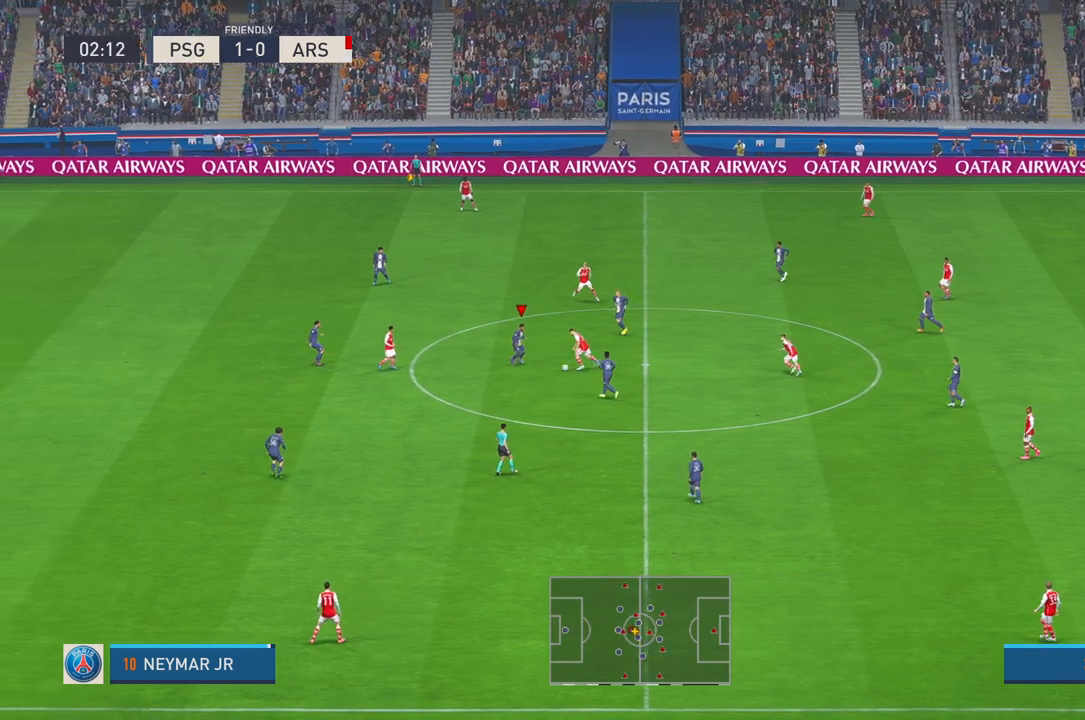
{"dt_ms": 500, "buttons": ["R2"], "left_stick": "down-right", "right_stick": "center", "events": [[167, "A", "down"], [233, "A", "up"], [233, "left_stick", "right"], [400, "left_stick", "down-right"]]}
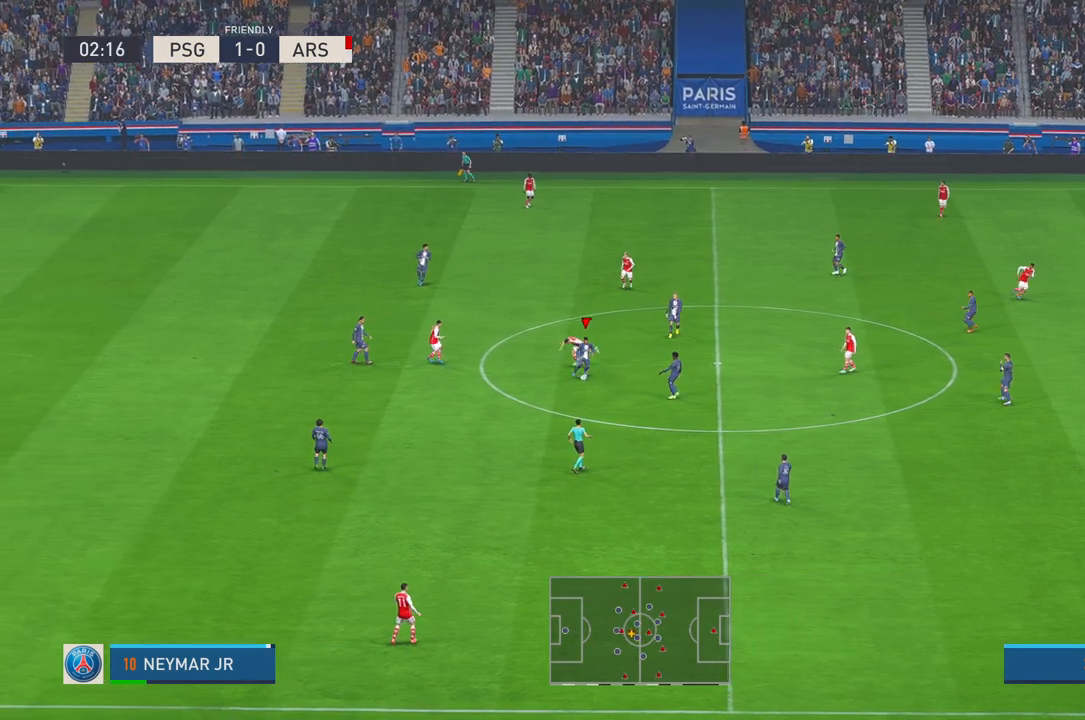
{"dt_ms": 500, "buttons": ["R2"], "left_stick": "down-right", "right_stick": "center", "events": []}
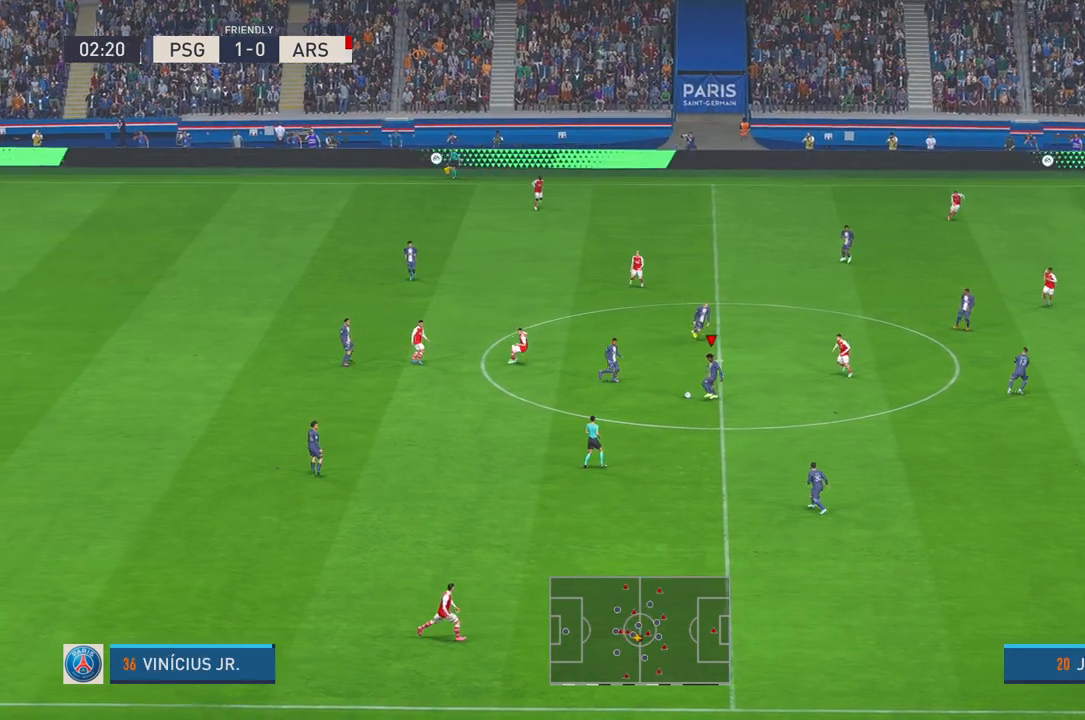
{"dt_ms": 500, "buttons": ["R2"], "left_stick": "down-right", "right_stick": "center", "events": []}
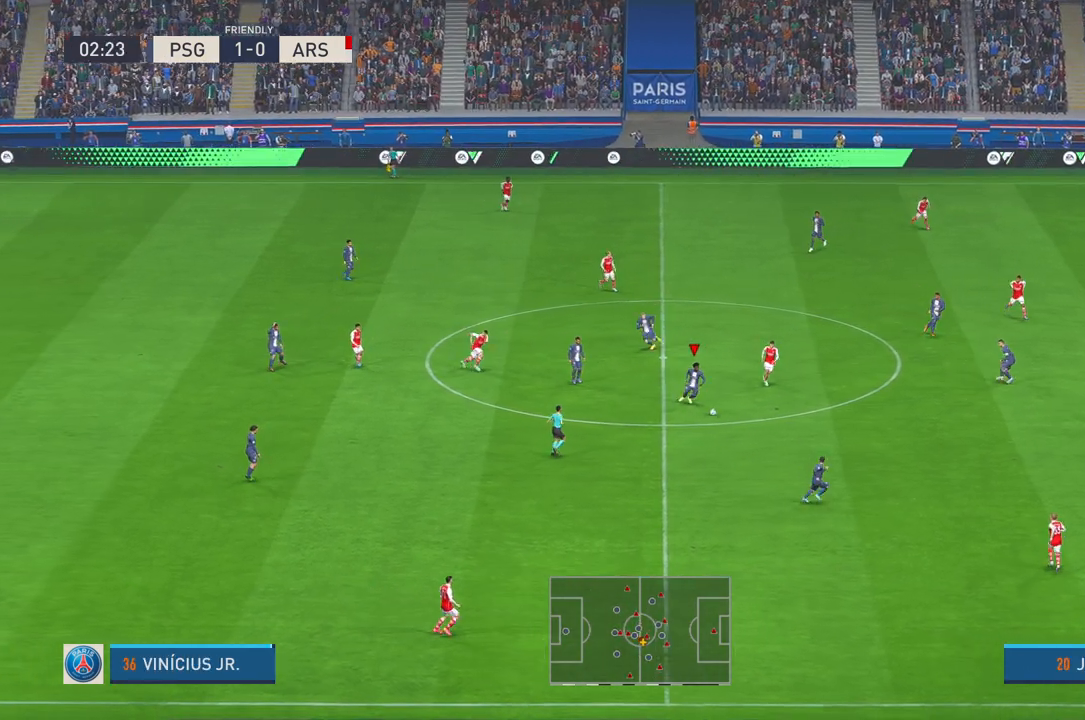
{"dt_ms": 500, "buttons": ["R2"], "left_stick": "down-right", "right_stick": "center", "events": []}
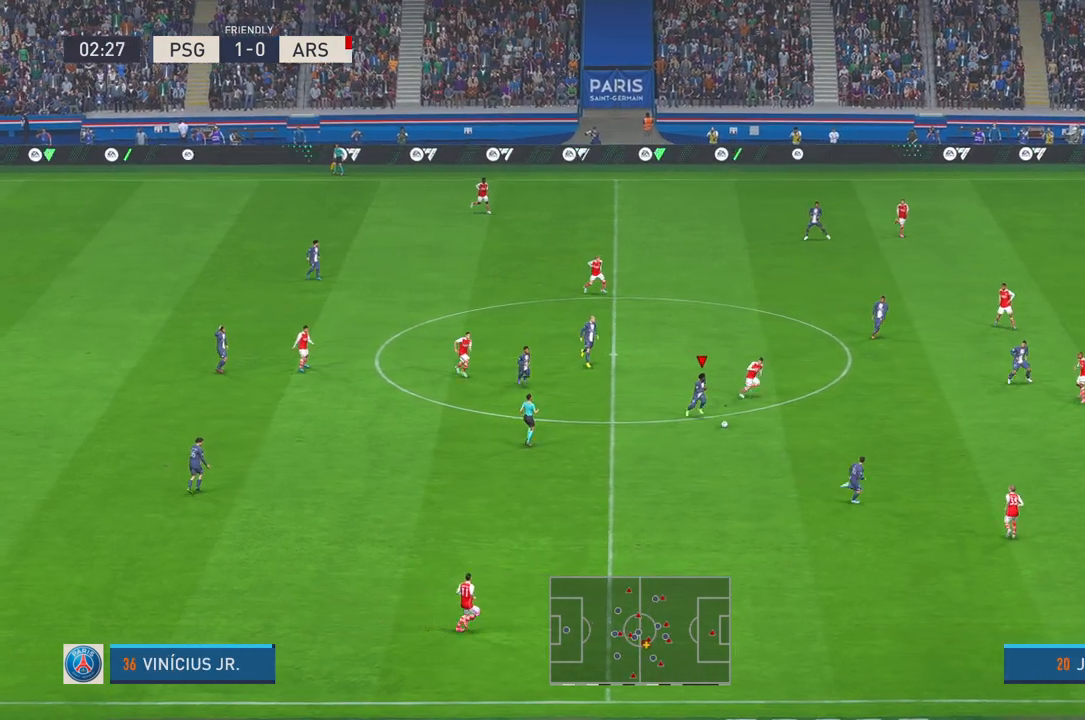
{"dt_ms": 500, "buttons": ["R2"], "left_stick": "down-right", "right_stick": "center", "events": [[83, "Y", "down"], [217, "Y", "up"]]}
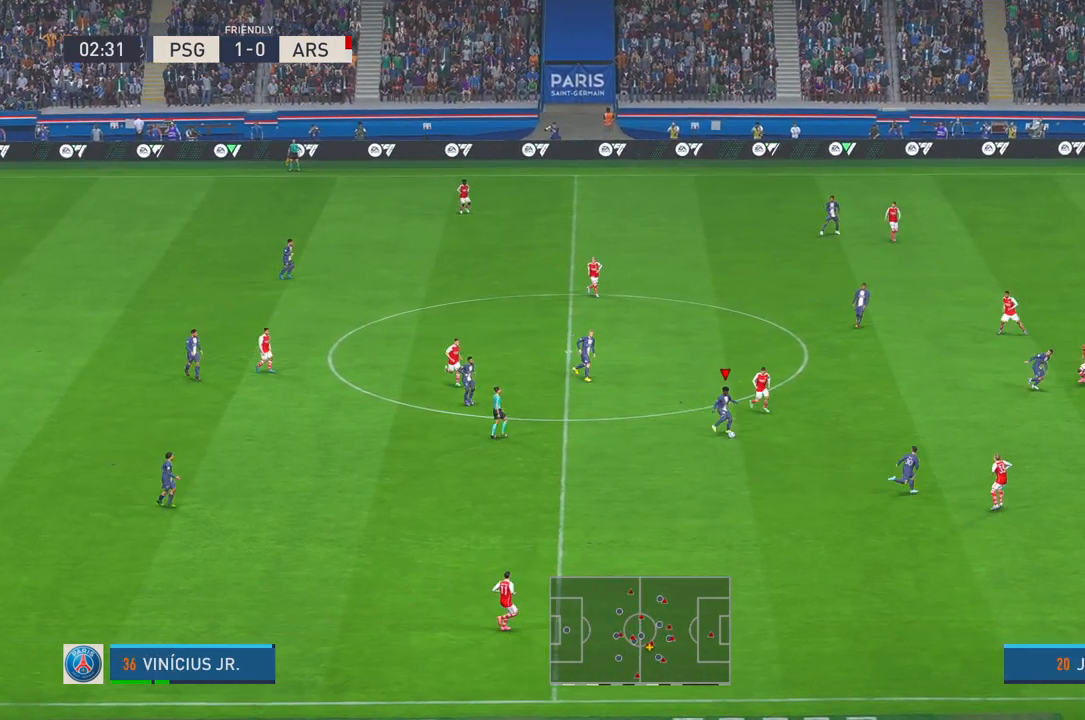
{"dt_ms": 500, "buttons": ["R2"], "left_stick": "down-right", "right_stick": "center", "events": []}
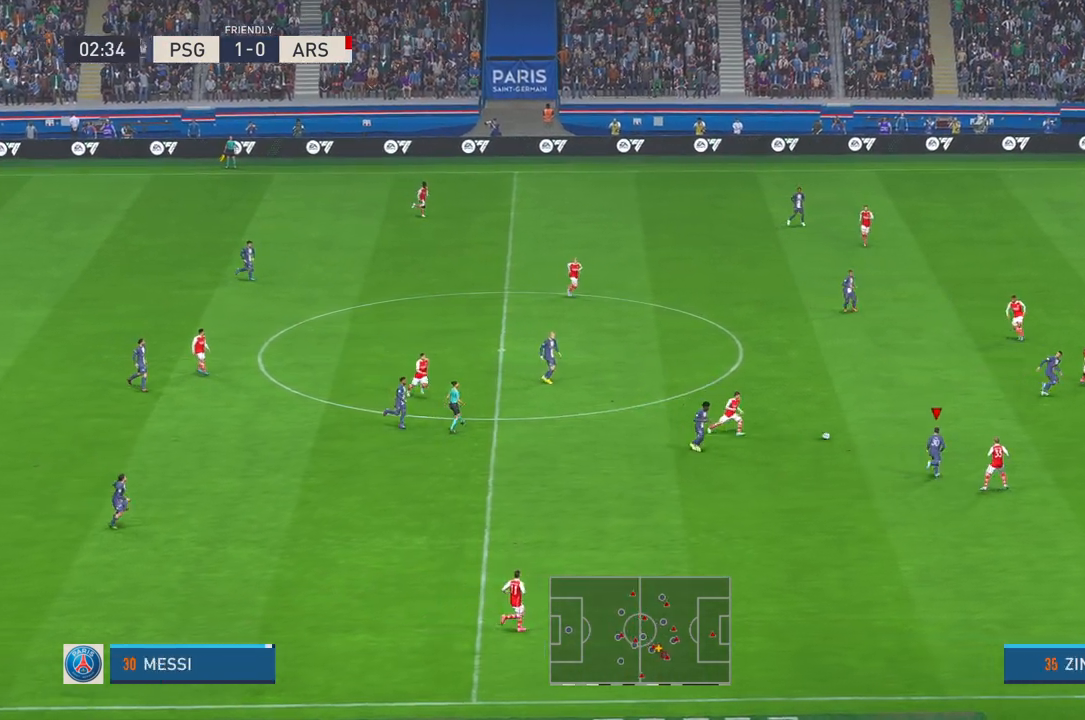
{"dt_ms": 500, "buttons": ["R2"], "left_stick": "up", "right_stick": "center", "events": [[183, "left_stick", "up"]]}
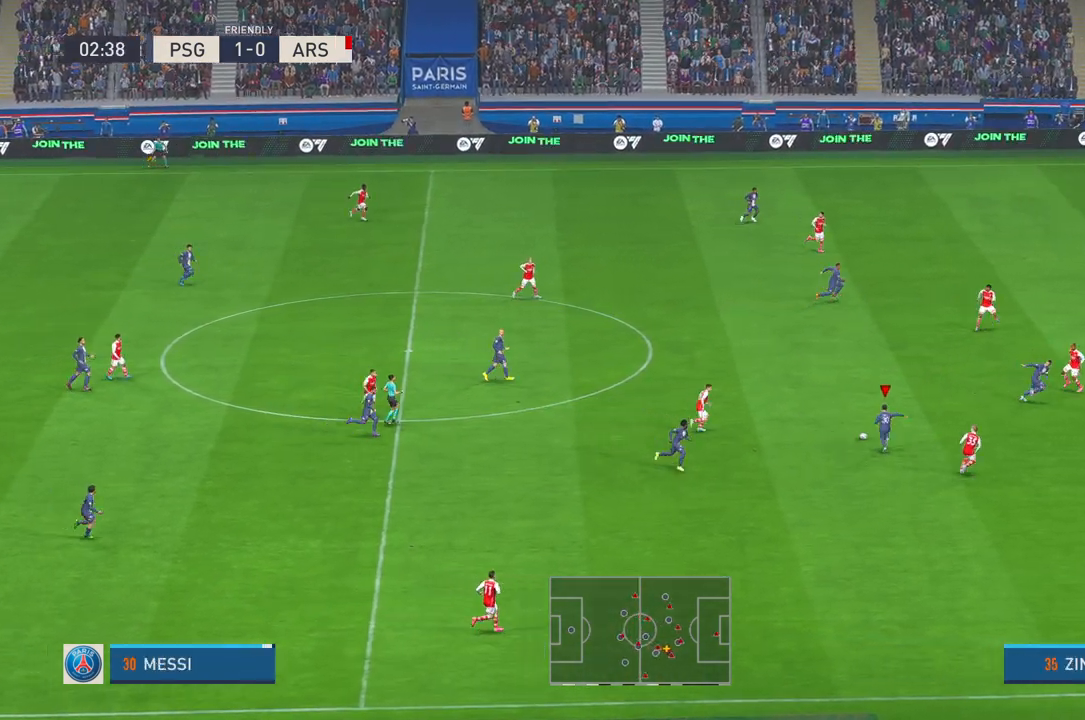
{"dt_ms": 500, "buttons": ["R2"], "left_stick": "up", "right_stick": "center", "events": [[300, "R1", "down"], [367, "R1", "up"]]}
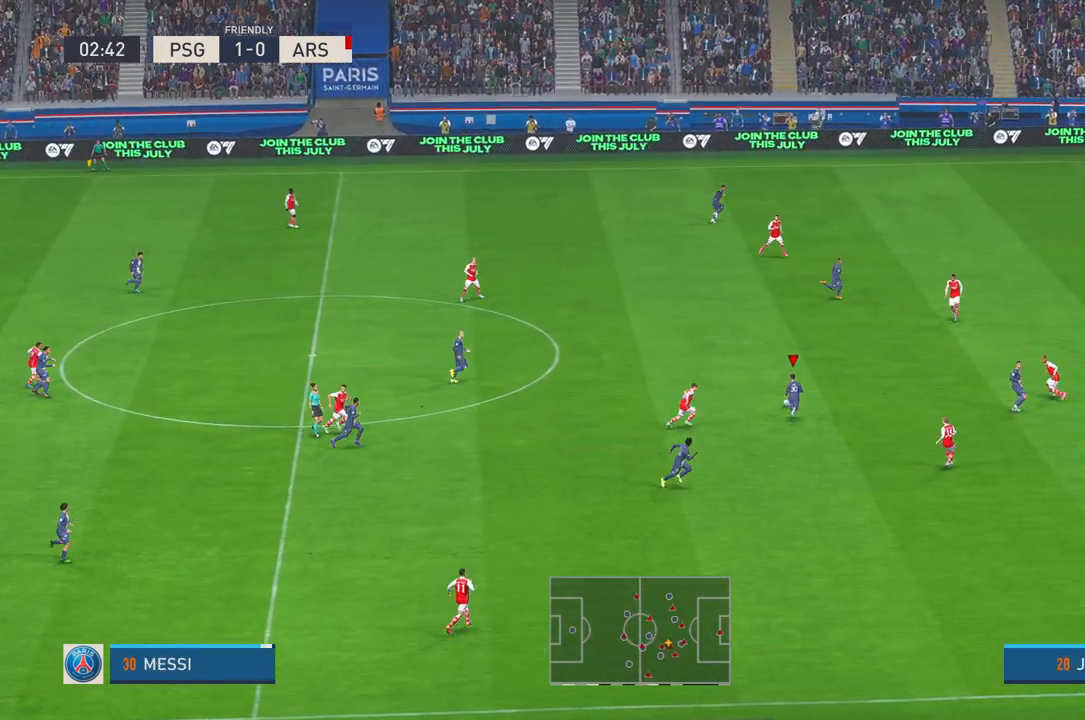
{"dt_ms": 500, "buttons": ["R2"], "left_stick": "up-right", "right_stick": "center", "events": [[167, "L1", "down"], [250, "Y", "down"], [283, "L1", "up"], [383, "Y", "up"], [383, "left_stick", "up-right"]]}
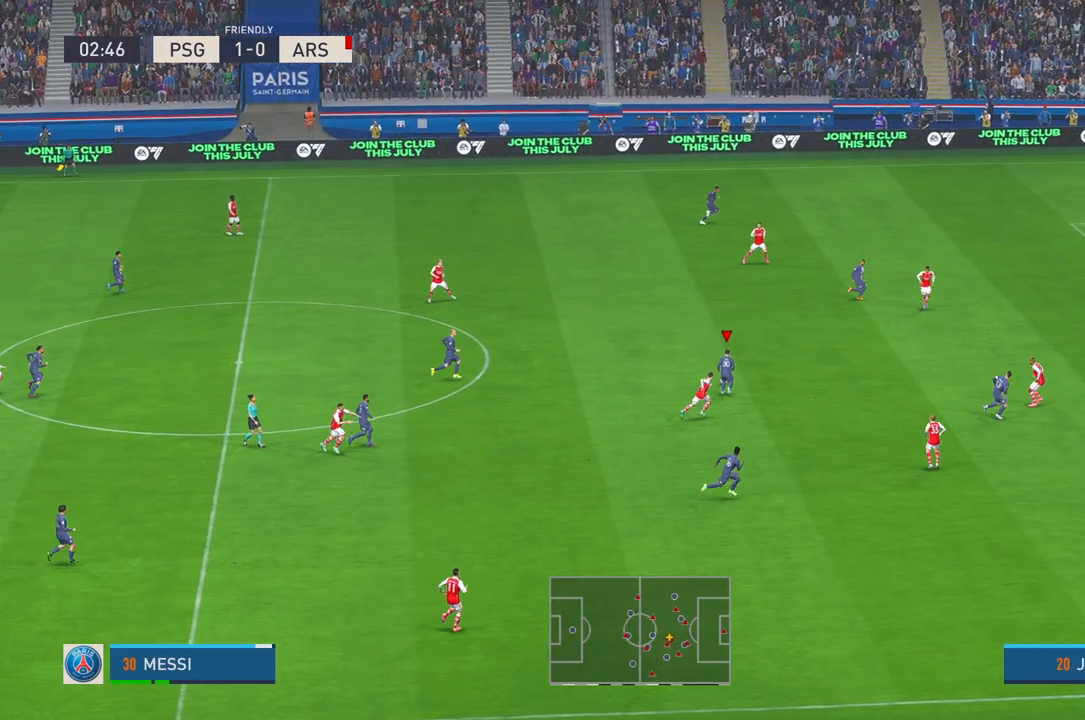
{"dt_ms": 500, "buttons": ["R1", "R2"], "left_stick": "up-right", "right_stick": "center", "events": [[467, "R1", "down"]]}
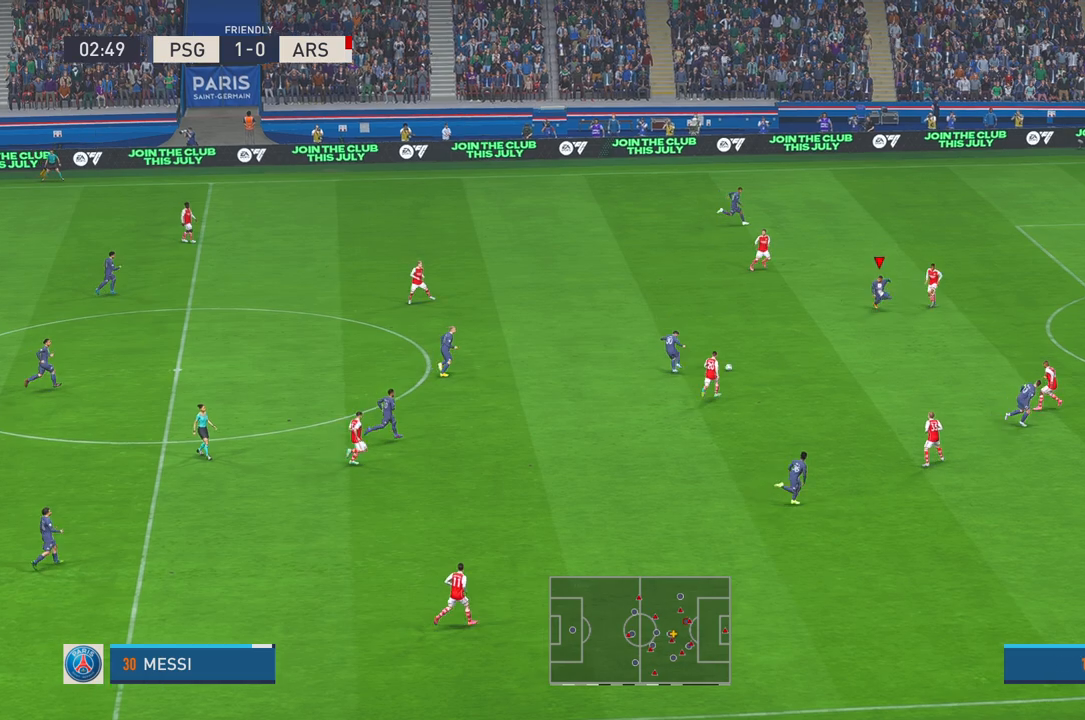
{"dt_ms": 500, "buttons": ["R2"], "left_stick": "right", "right_stick": "center", "events": [[50, "R1", "up"], [250, "left_stick", "right"]]}
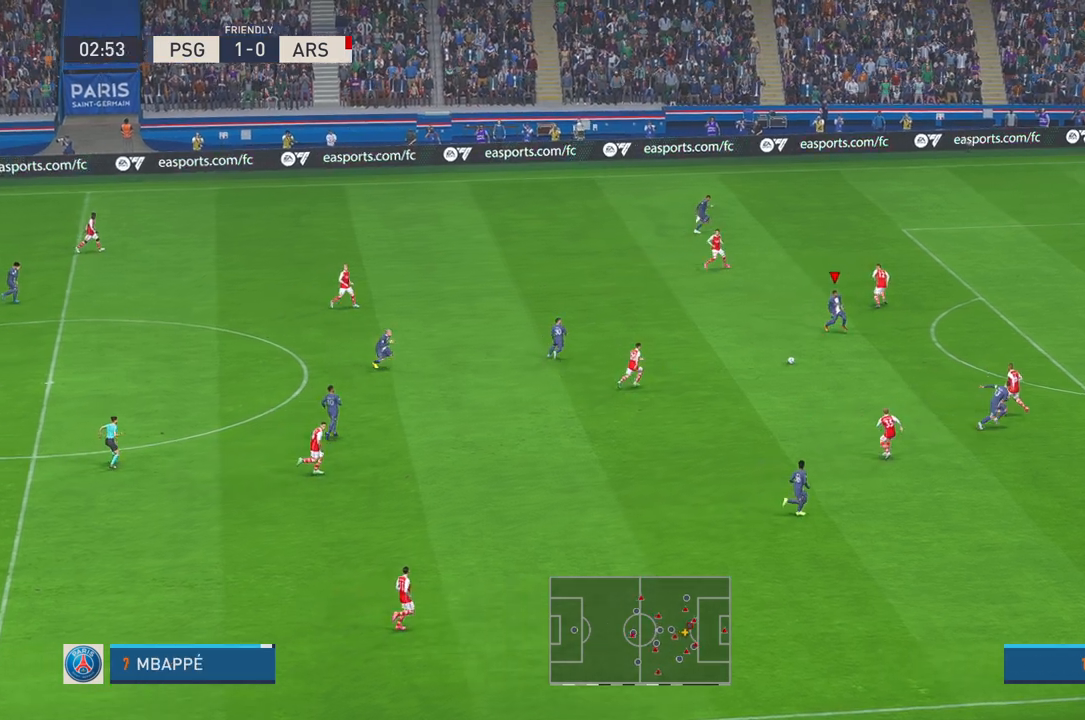
{"dt_ms": 500, "buttons": ["R2"], "left_stick": "right", "right_stick": "center", "events": []}
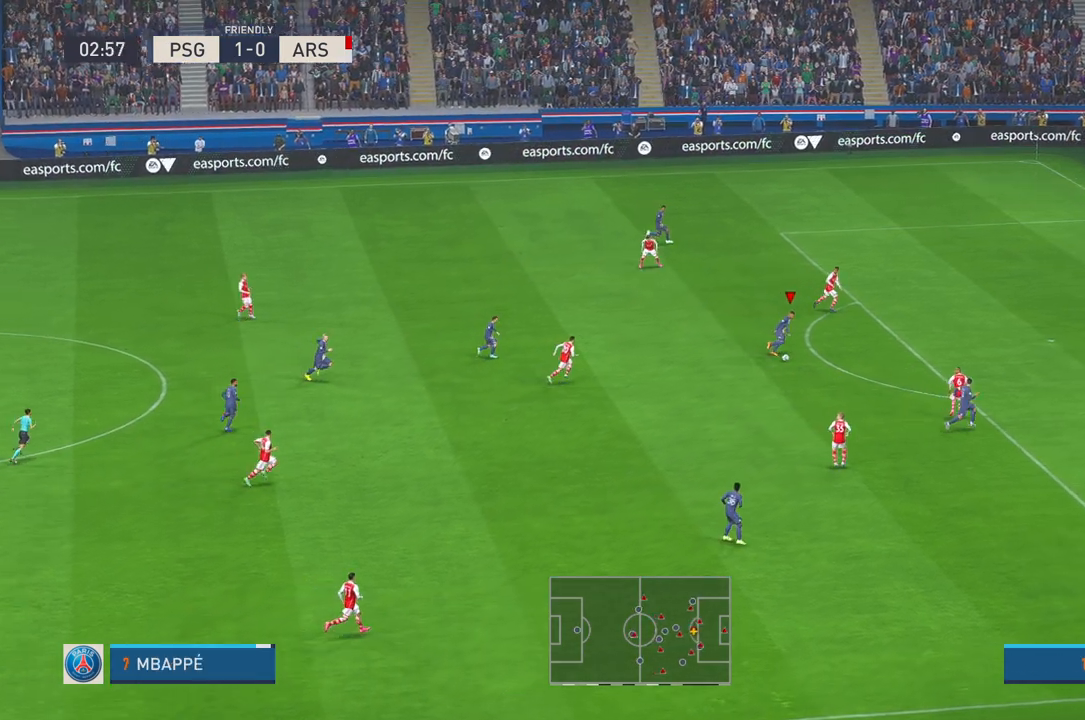
{"dt_ms": 500, "buttons": ["R2"], "left_stick": "right", "right_stick": "center", "events": []}
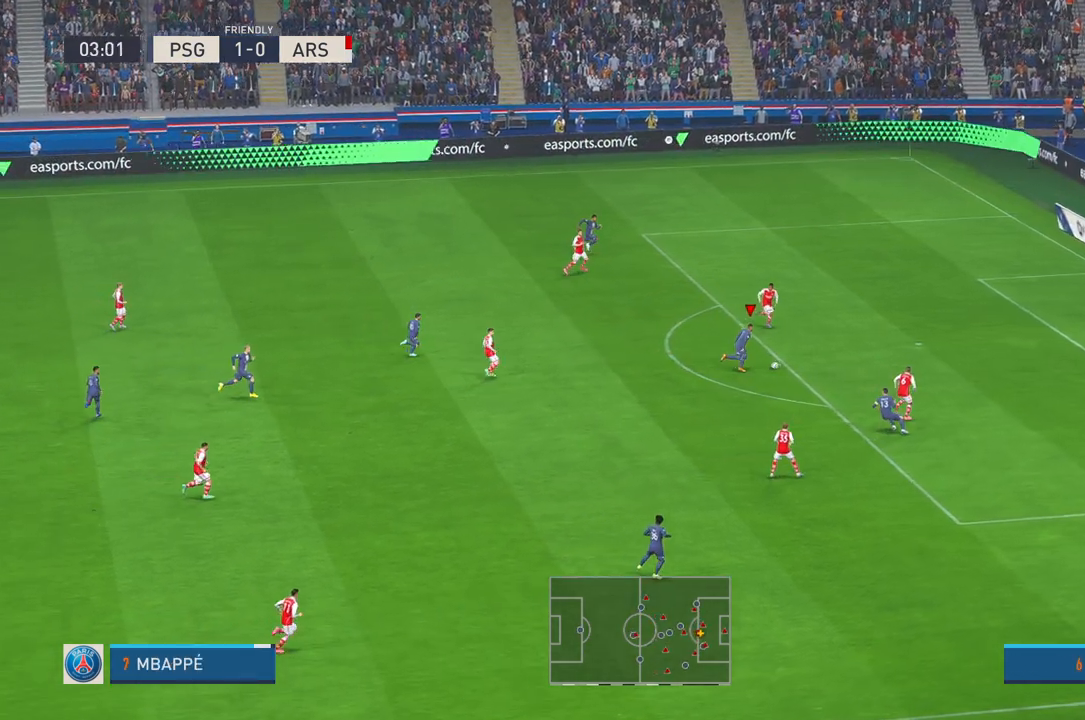
{"dt_ms": 500, "buttons": [], "left_stick": "down-right", "right_stick": "center", "events": [[117, "R2", "up"], [117, "left_stick", "down-right"], [267, "R1", "down"], [433, "R1", "up"]]}
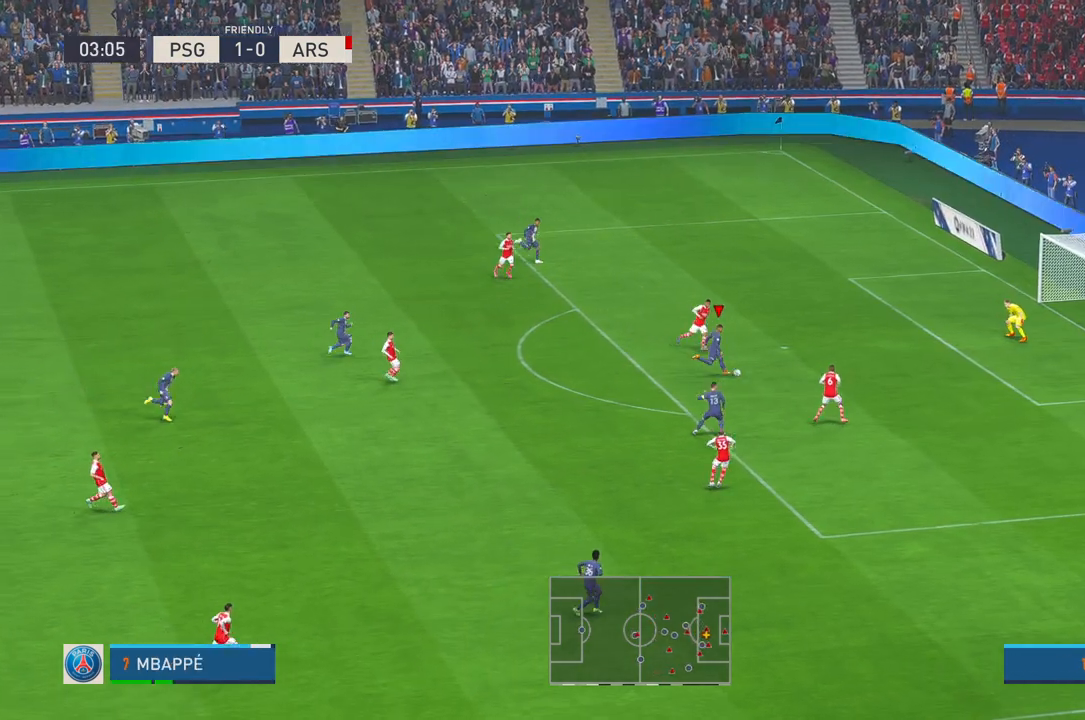
{"dt_ms": 500, "buttons": [], "left_stick": "down-right", "right_stick": "center", "events": []}
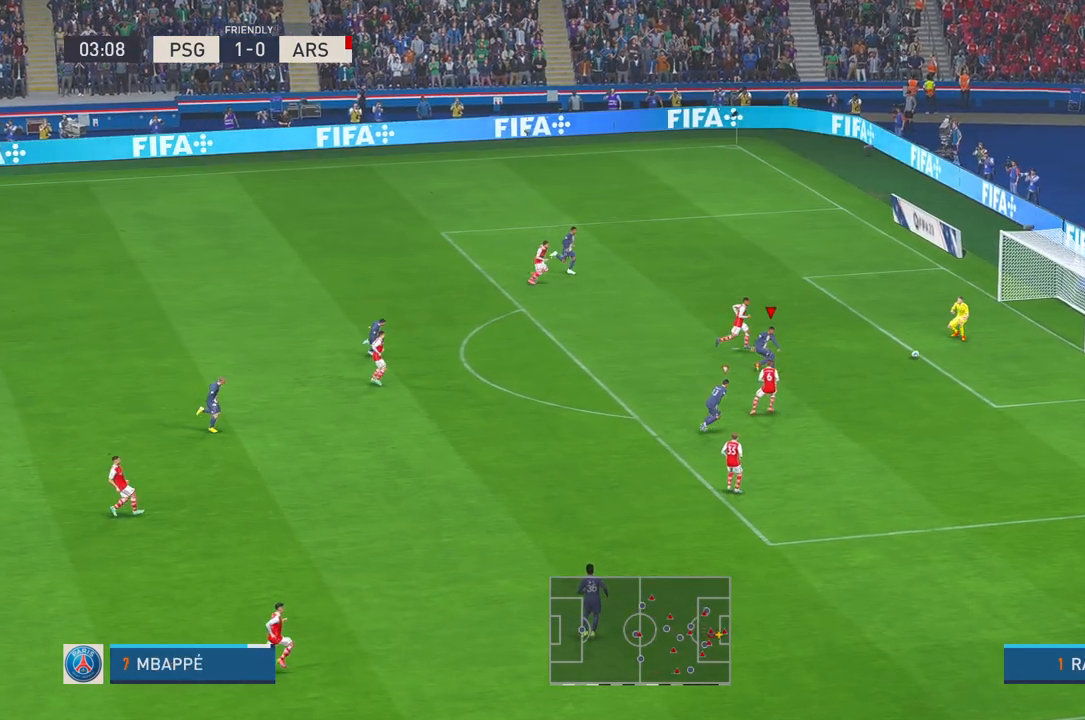
{"dt_ms": 500, "buttons": [], "left_stick": "down-right", "right_stick": "center", "events": []}
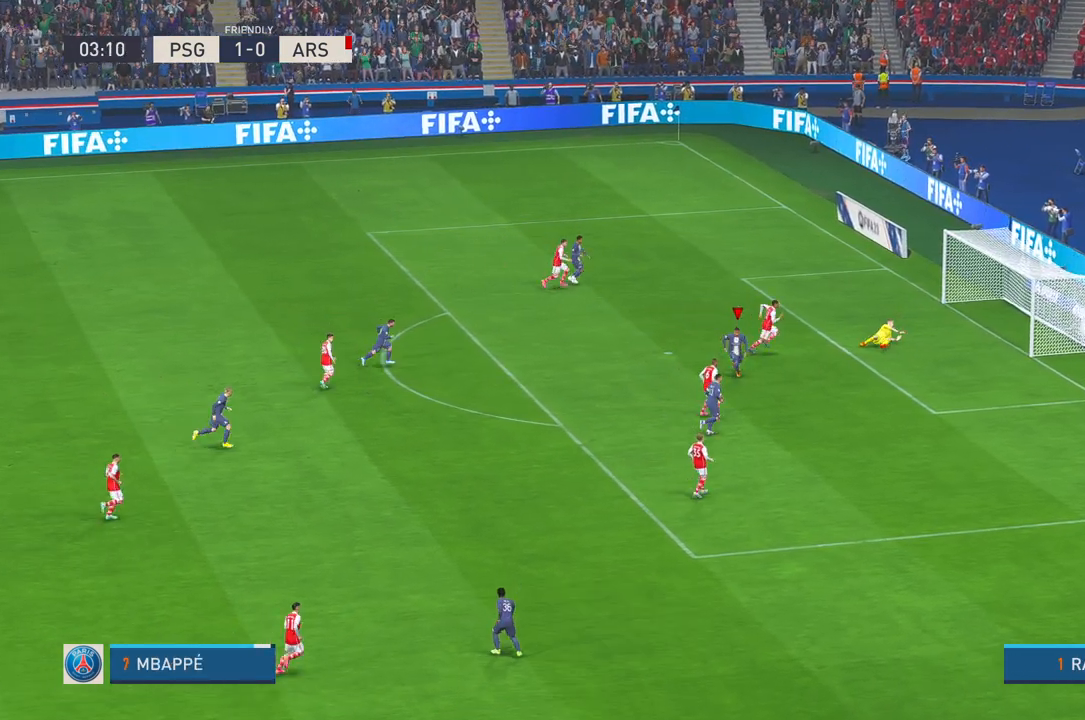
{"dt_ms": 500, "buttons": [], "left_stick": "down", "right_stick": "center", "events": [[83, "left_stick", "down"]]}
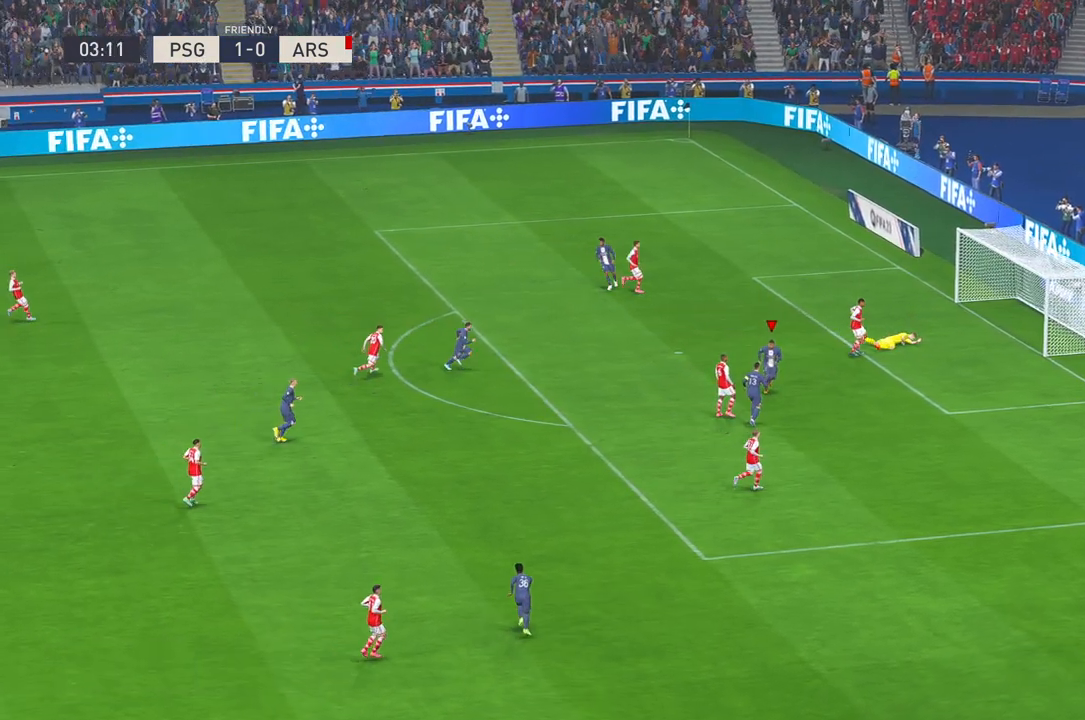
{"dt_ms": 500, "buttons": [], "left_stick": "down-right", "right_stick": "center", "events": [[450, "left_stick", "down-right"]]}
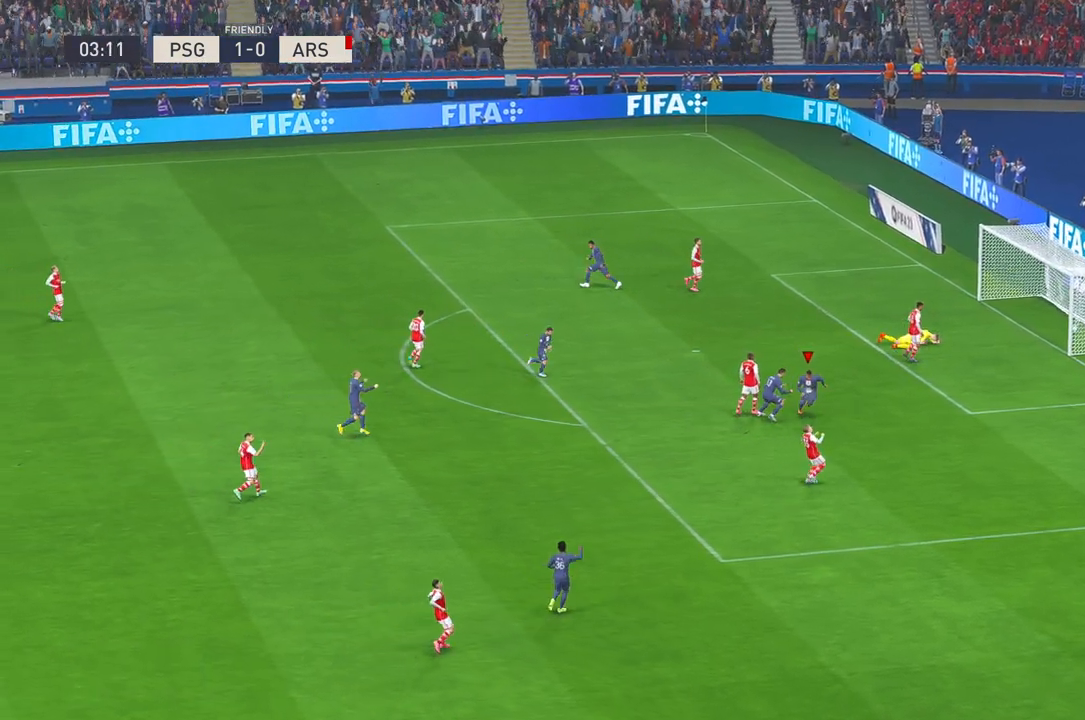
{"dt_ms": 500, "buttons": [], "left_stick": "center", "right_stick": "center"}
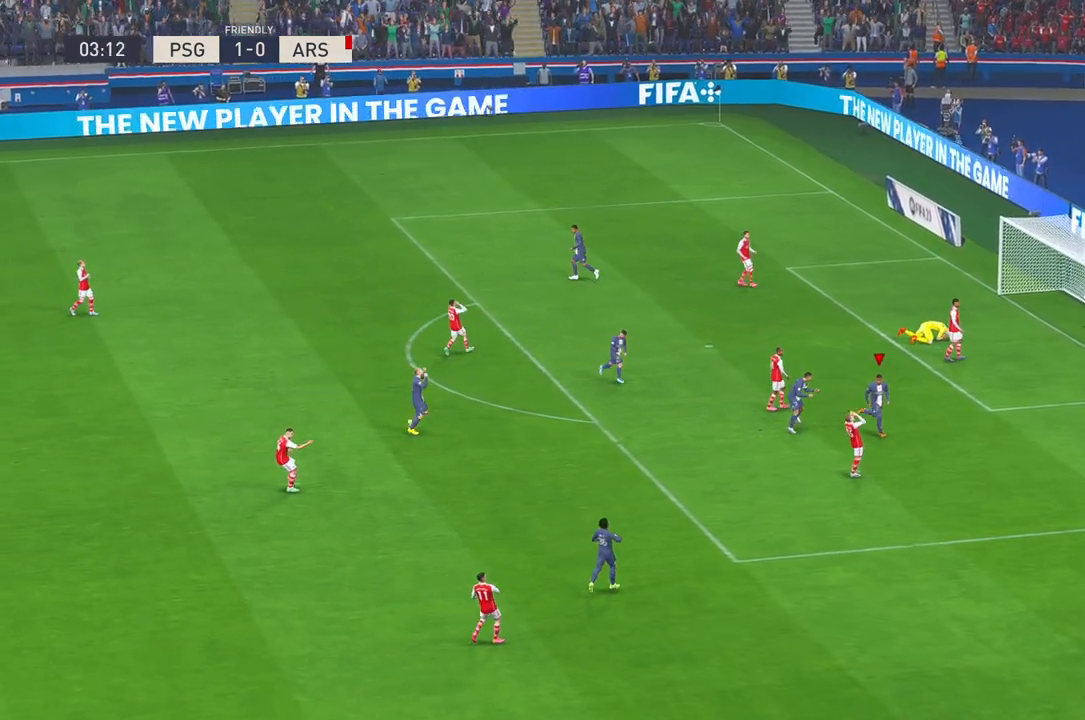
{"dt_ms": 500, "buttons": [], "left_stick": "center", "right_stick": "center", "events": []}